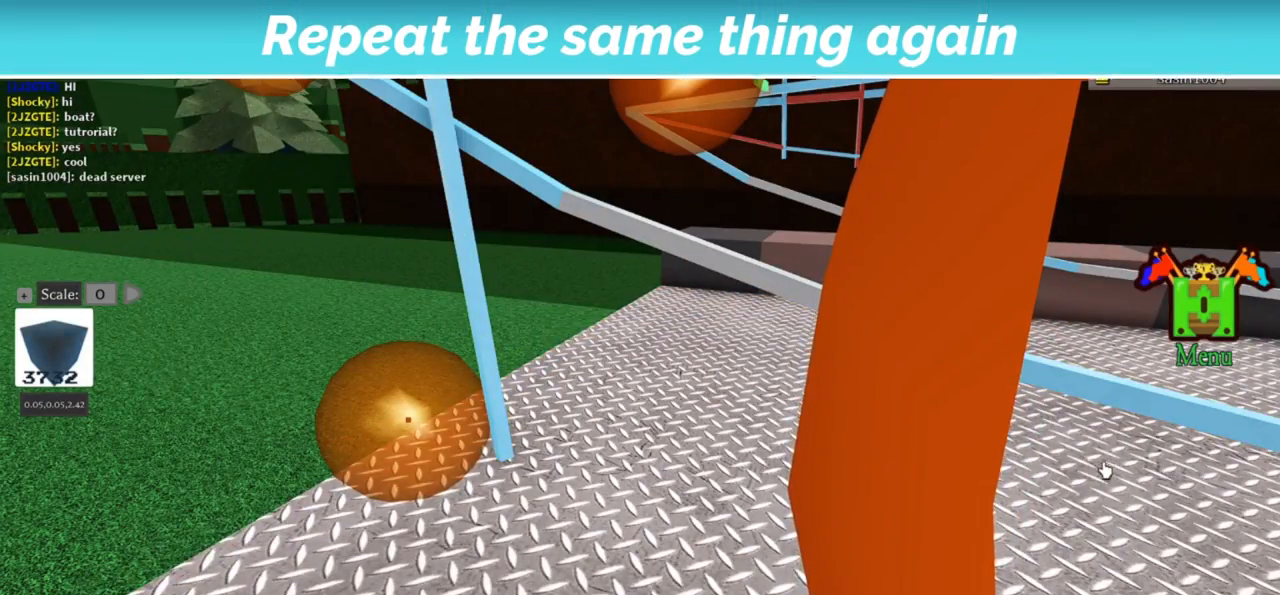
Gameplay with keyboard; each line is a JSON object with the keys held at the frame after it. "events" lists presses ("down") and releases ("up") of "r" and "t" between this image and that frame as [ms after this image, input, new state], when the widget could be followed in between. No other keys are recorded. Mouse input is not recorded.
{"keys": [], "events": [[267, "r", "down"], [300, "r", "up"]]}
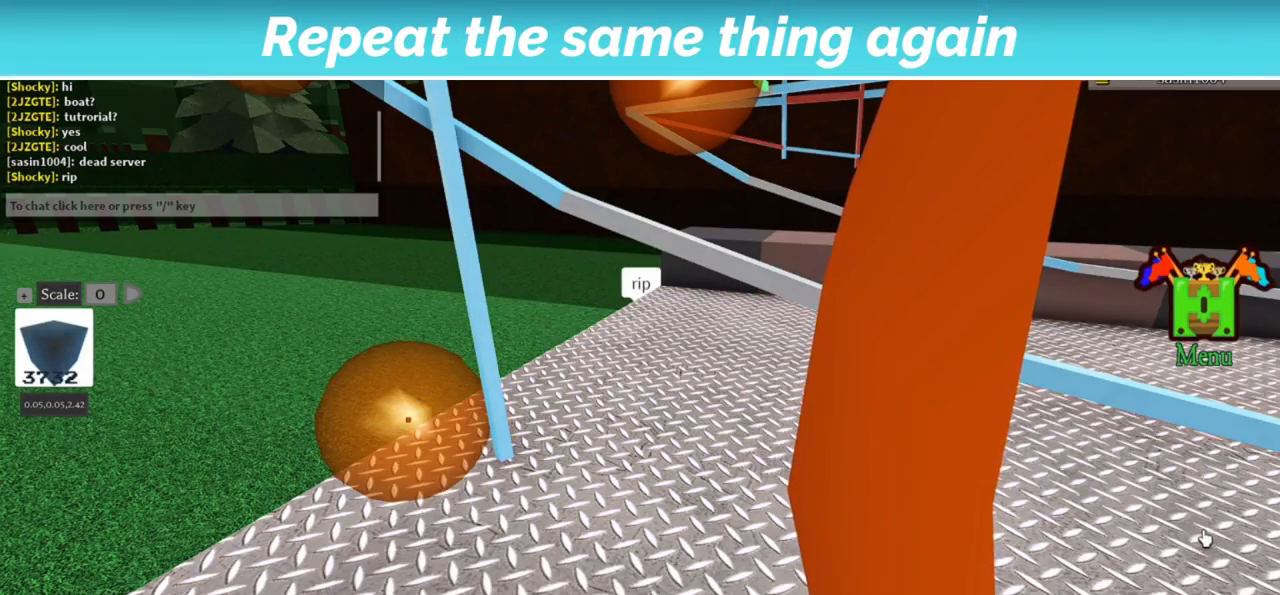
{"keys": [], "events": []}
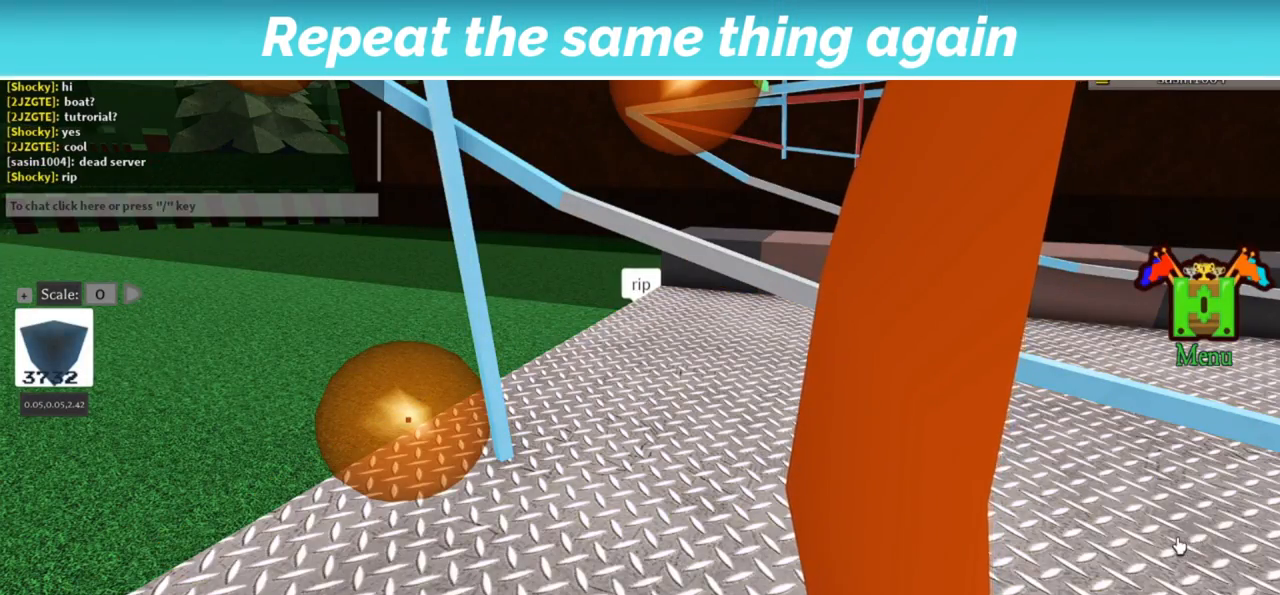
{"keys": [], "events": []}
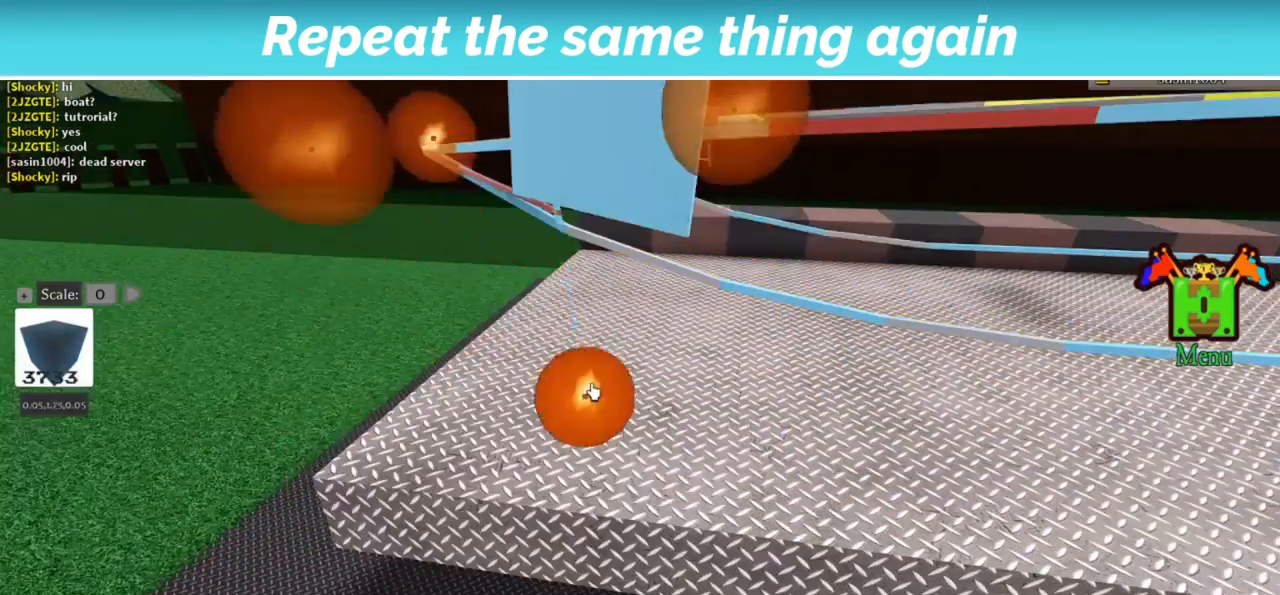
{"keys": [], "events": [[400, "t", "down"], [433, "t", "up"]]}
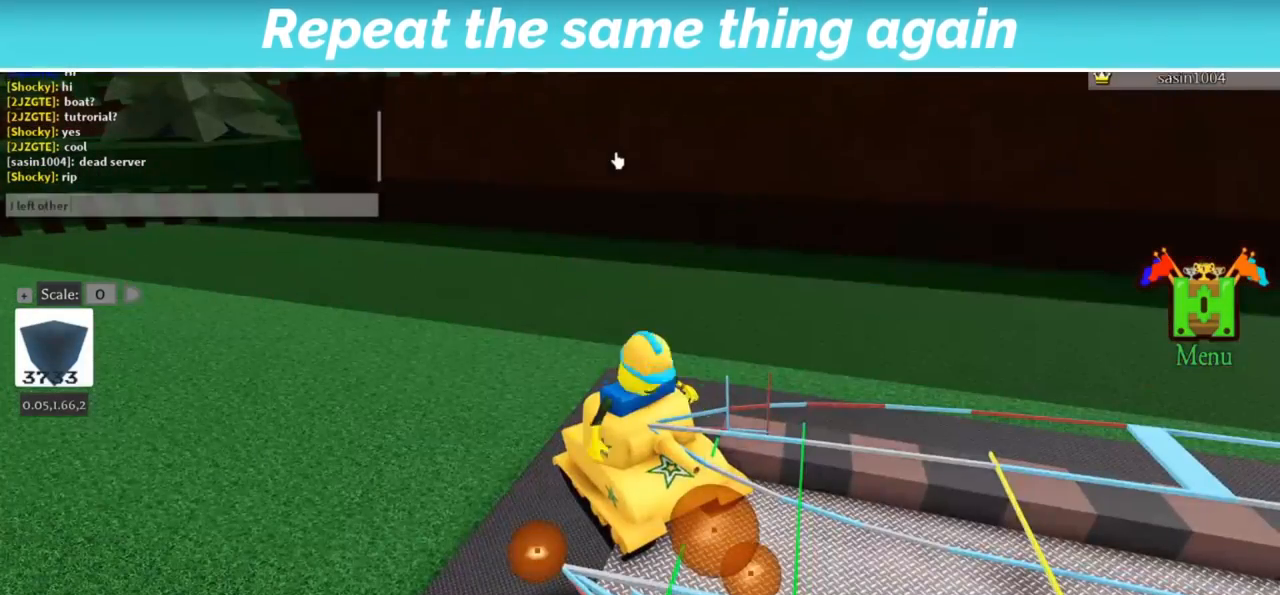
{"keys": [], "events": [[367, "r", "down"], [400, "r", "up"]]}